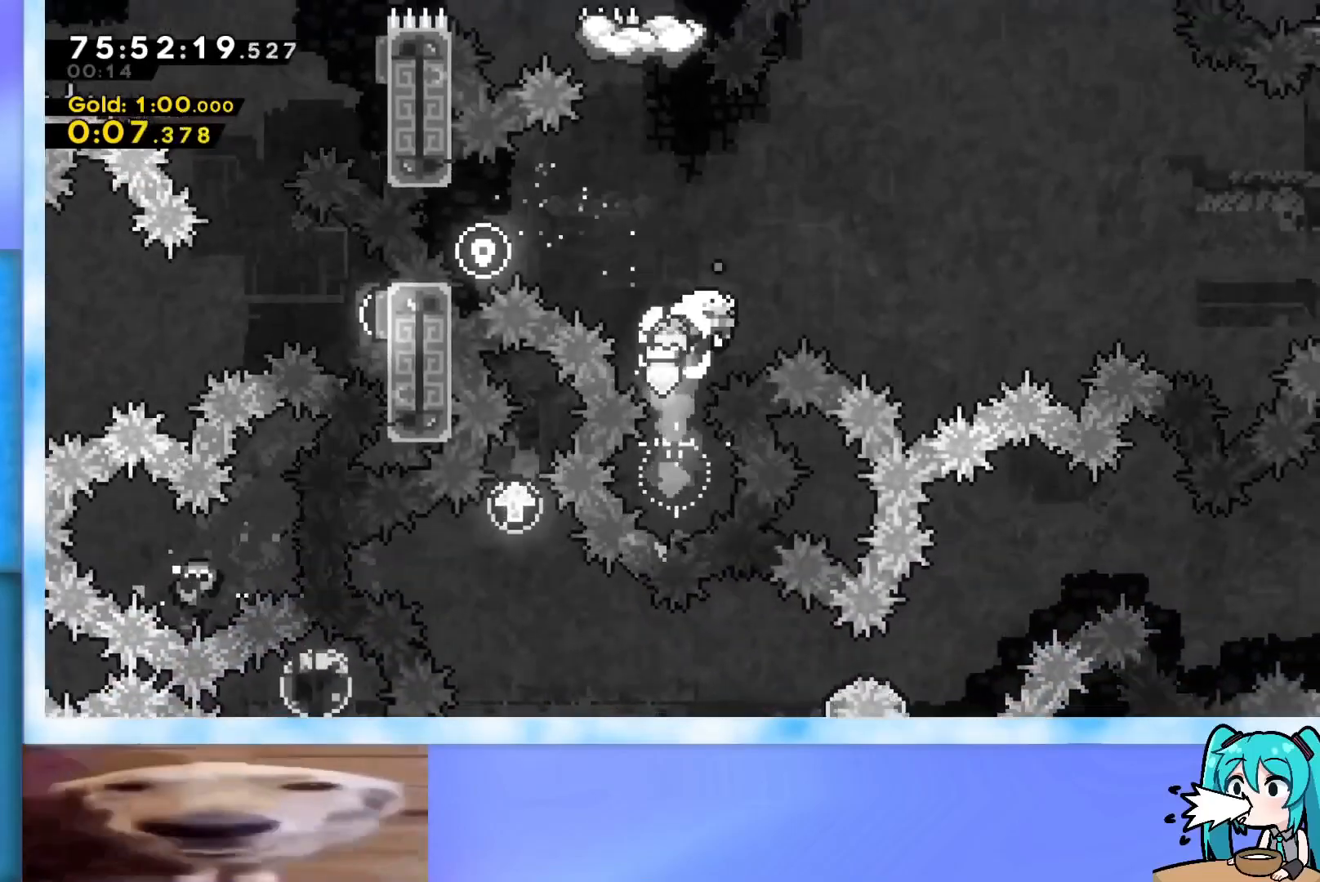
Gameplay with keyboard; each line is a JSON object with the keys held at the frame after it. "events" lists presses ("down") and releases ("up") of "dash", "demo", "down", "grab", "j2", "jump", "left", "pause", "right" and "up" between this image and that frame as [ms after this image, input, new state], when the widget could be followed in between. No other keys are recorded. Mouse input is not recorded. Key names are as the overlay labels them; some are game actions (e.g. jump) rather than physical keys.
{"keys": ["dash", "jump", "right", "up"], "events": [[33, "jump", "down"], [217, "up", "down"], [317, "demo", "up"], [450, "dash", "down"]]}
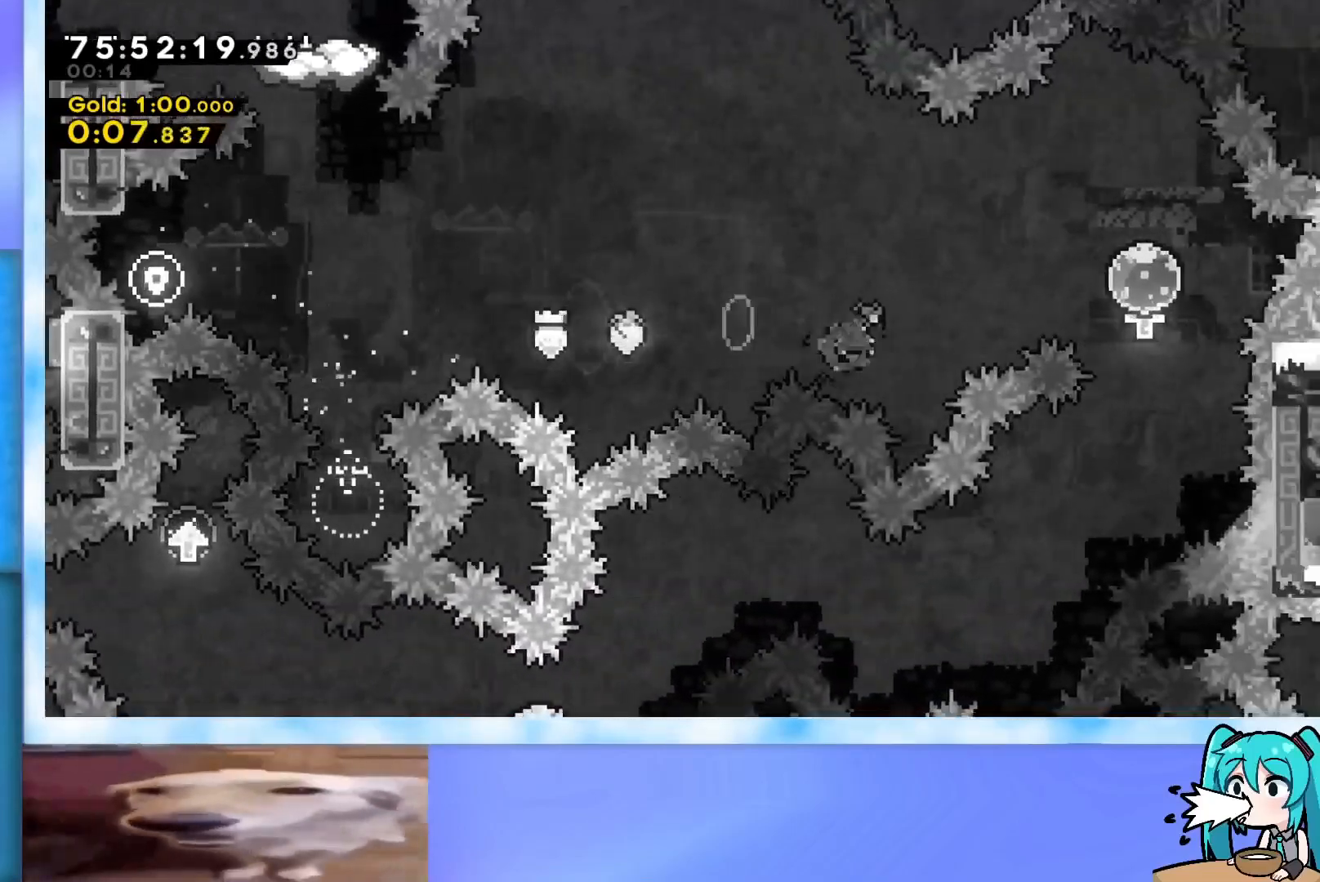
{"keys": ["right"], "events": [[234, "dash", "up"], [367, "jump", "up"], [468, "up", "up"]]}
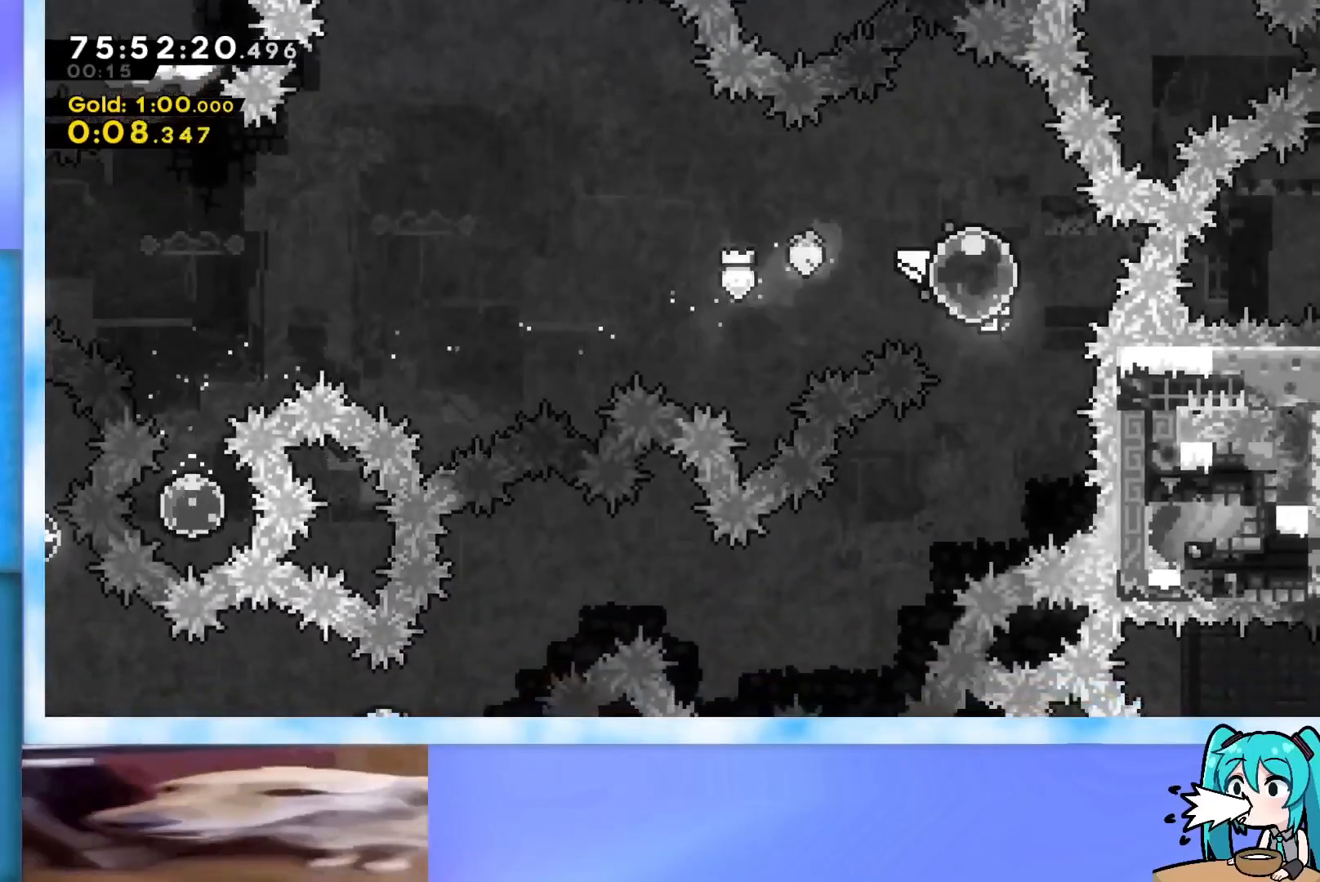
{"keys": ["left"], "events": [[67, "down", "down"], [100, "dash", "down"], [100, "right", "up"], [200, "dash", "up"], [200, "left", "down"], [250, "down", "up"]]}
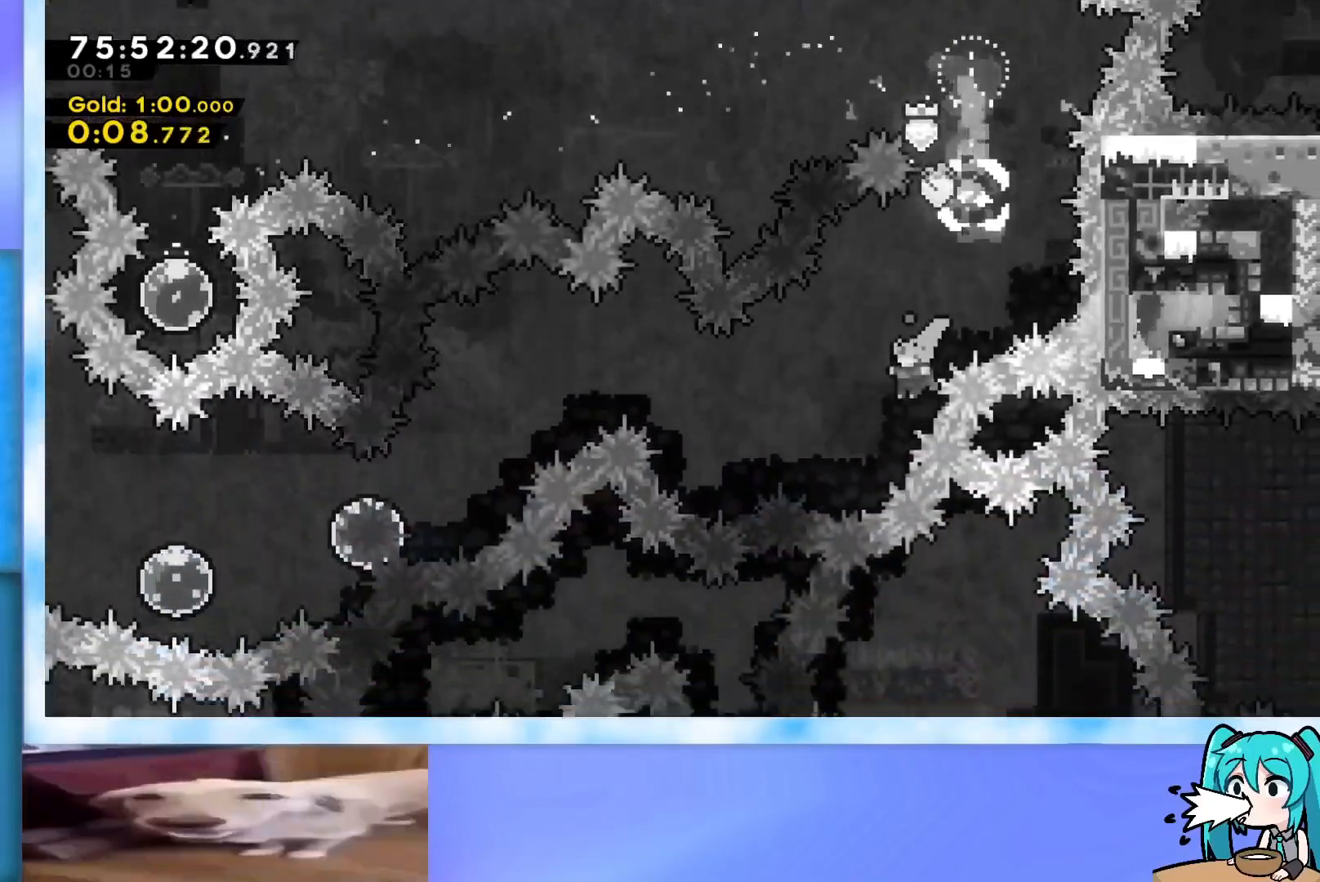
{"keys": ["jump", "left"], "events": [[117, "dash", "down"], [217, "dash", "up"], [267, "jump", "down"]]}
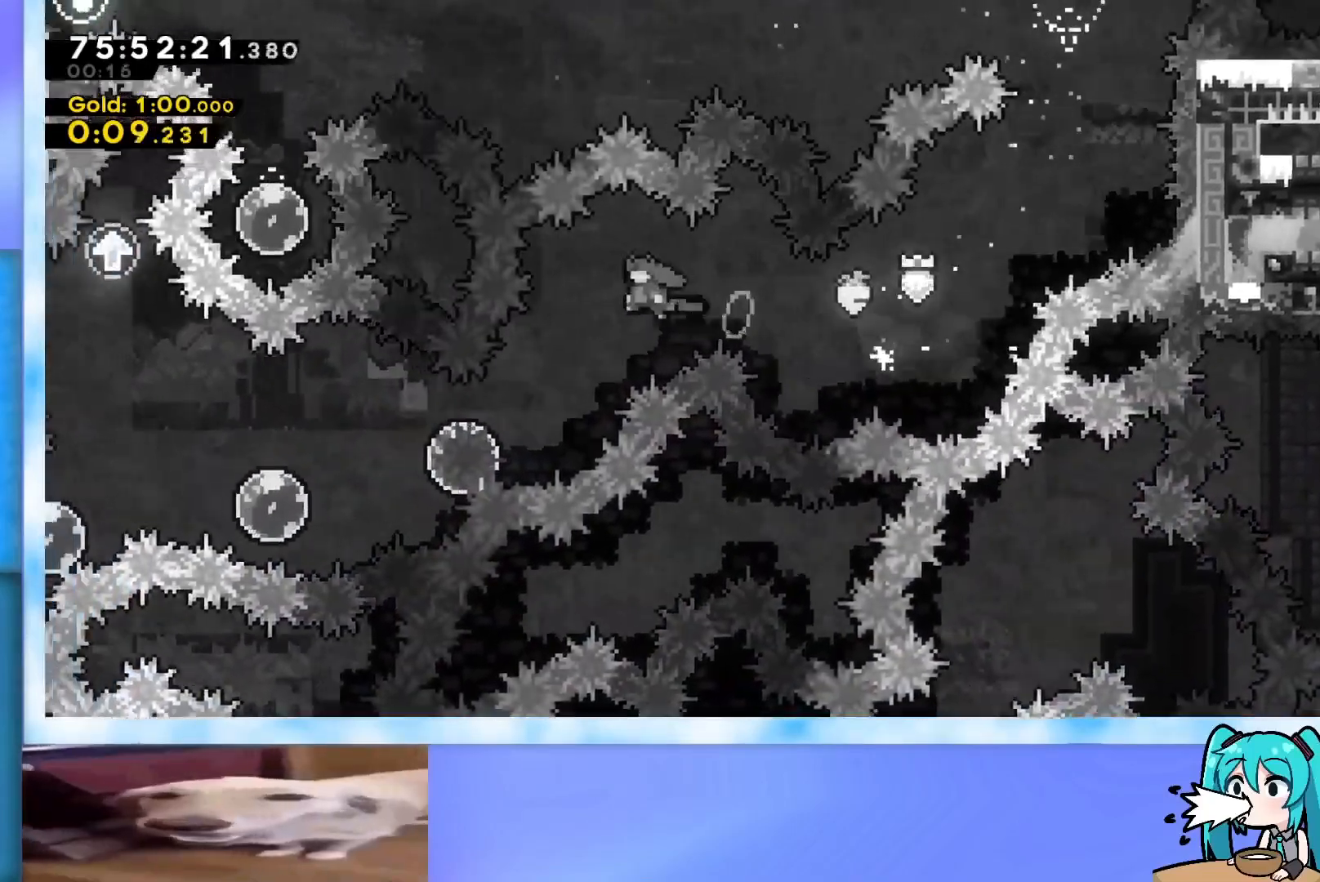
{"keys": ["left"], "events": [[50, "jump", "up"], [50, "left", "up"], [183, "left", "down"], [233, "demo", "down"], [367, "demo", "up"]]}
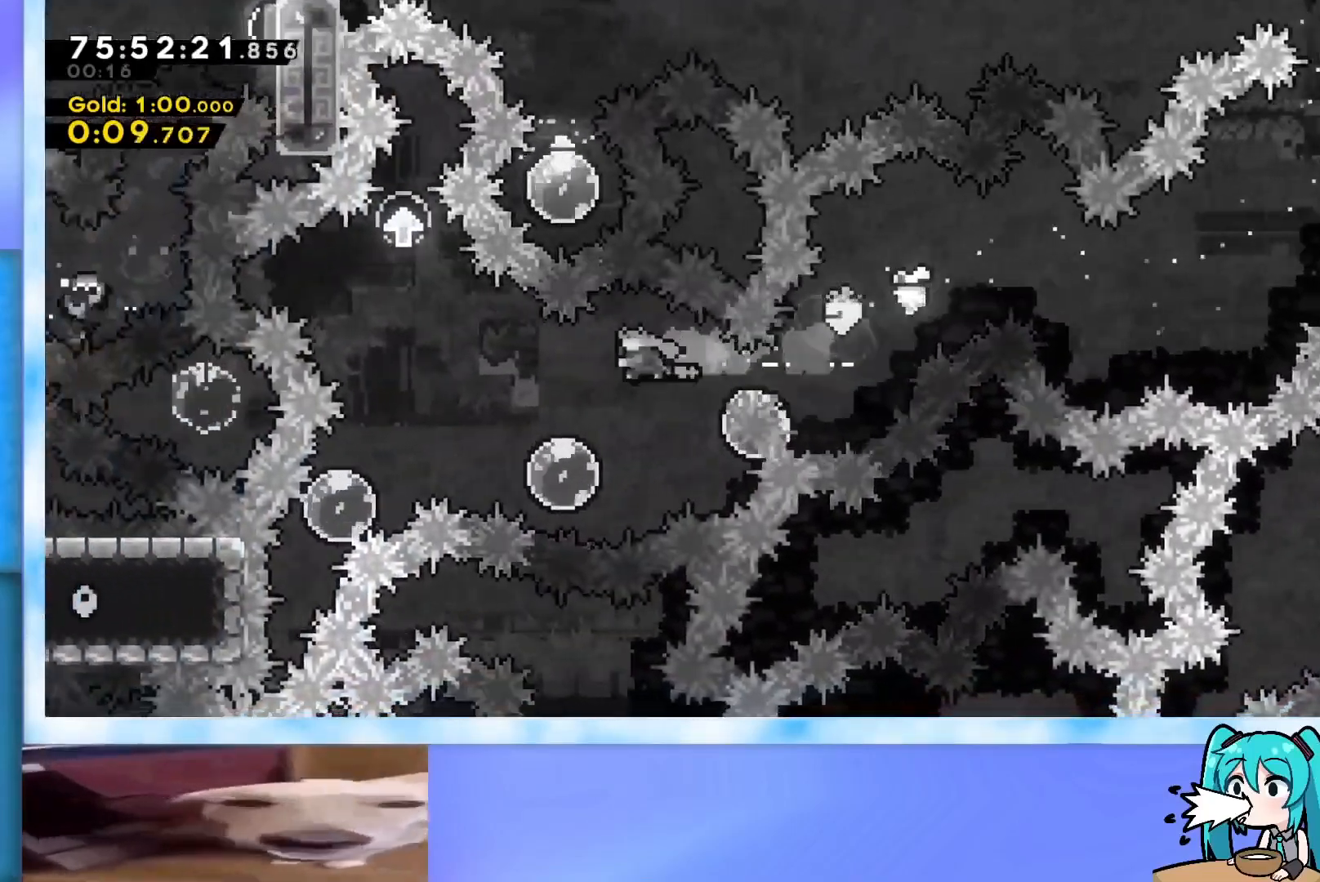
{"keys": ["dash", "left", "up"], "events": [[17, "left", "up"], [101, "left", "down"], [251, "left", "up"], [301, "left", "down"], [301, "up", "down"], [334, "dash", "down"]]}
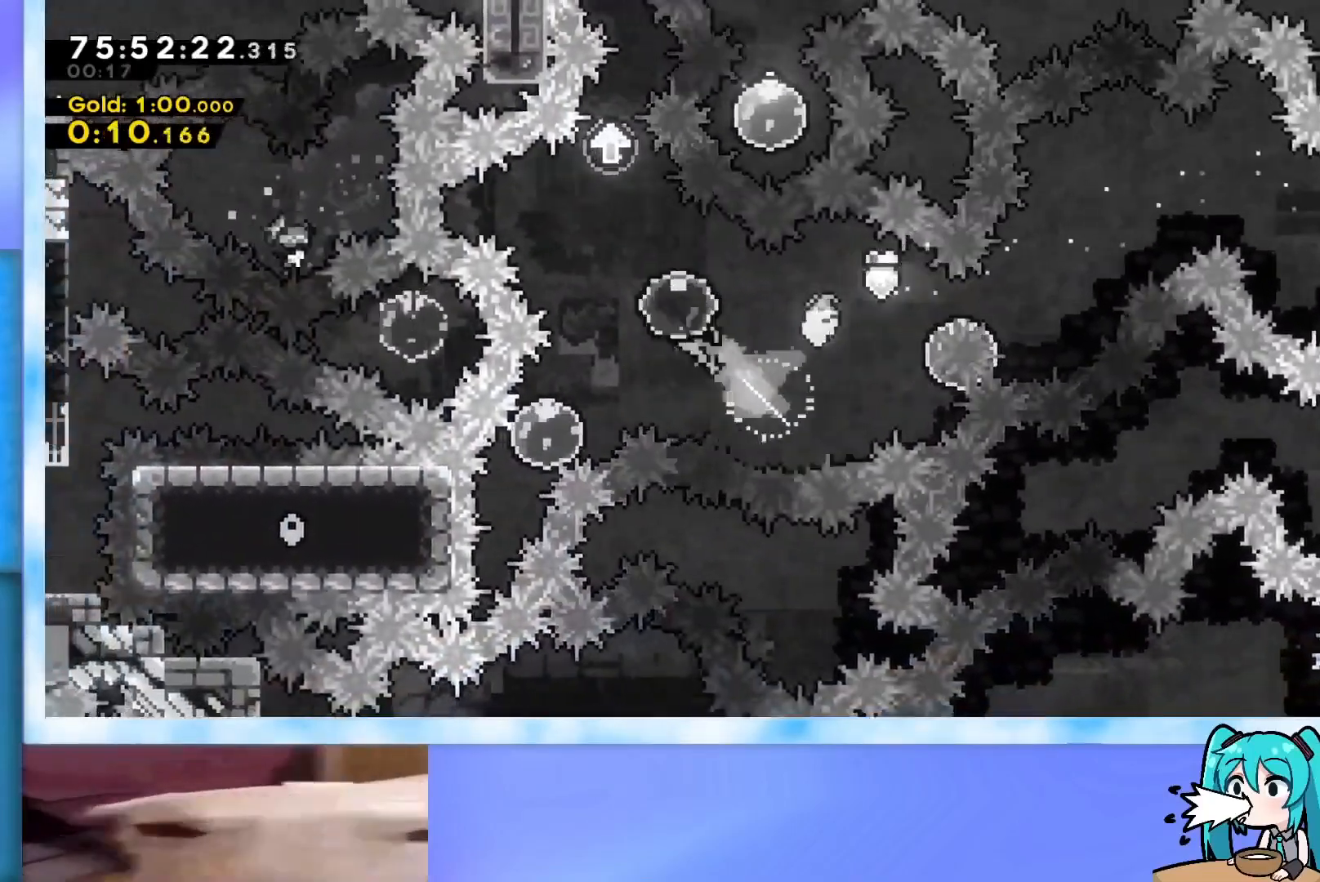
{"keys": ["up"], "events": [[33, "dash", "up"], [83, "left", "up"], [367, "dash", "down"], [500, "dash", "up"]]}
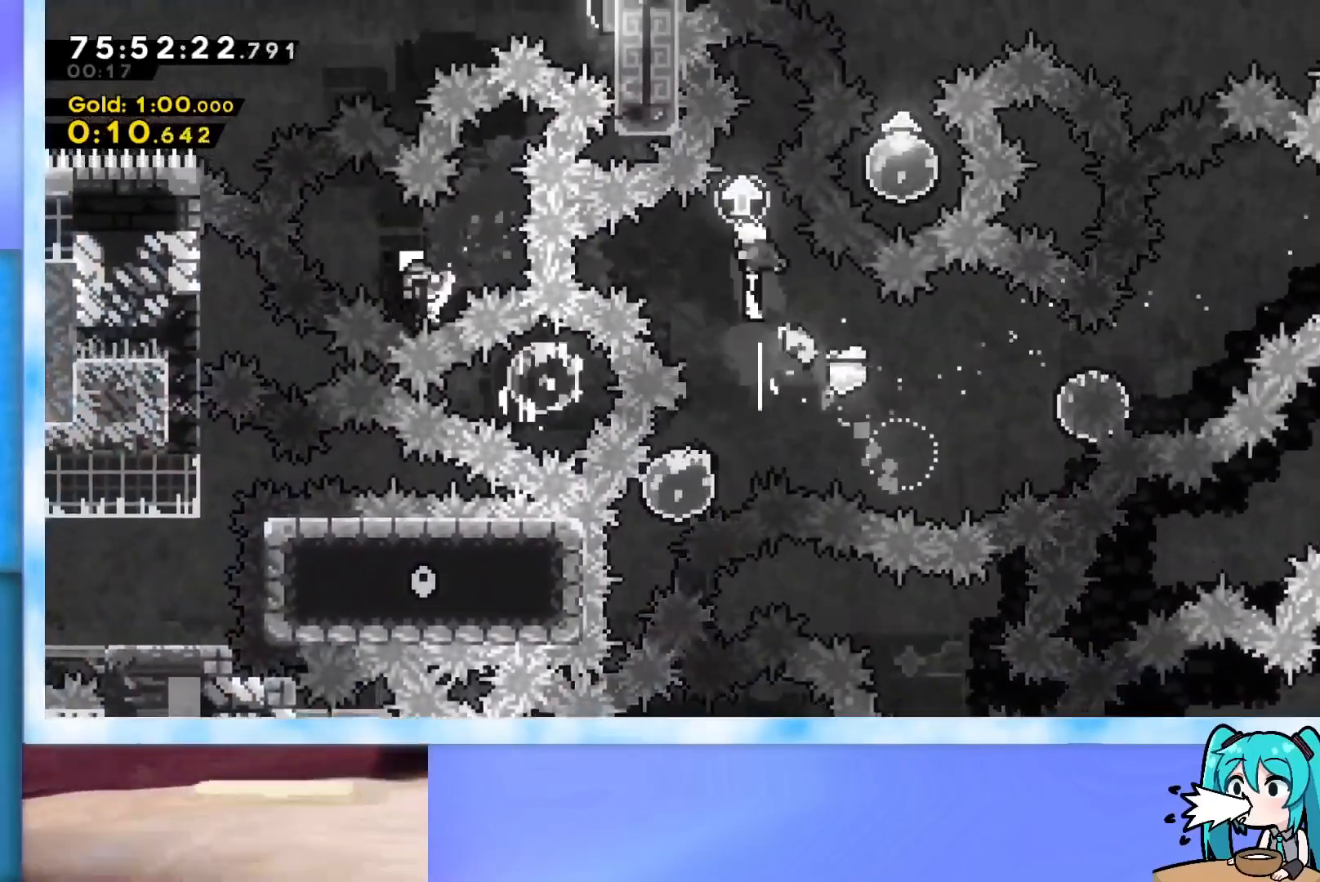
{"keys": [], "events": [[101, "up", "up"]]}
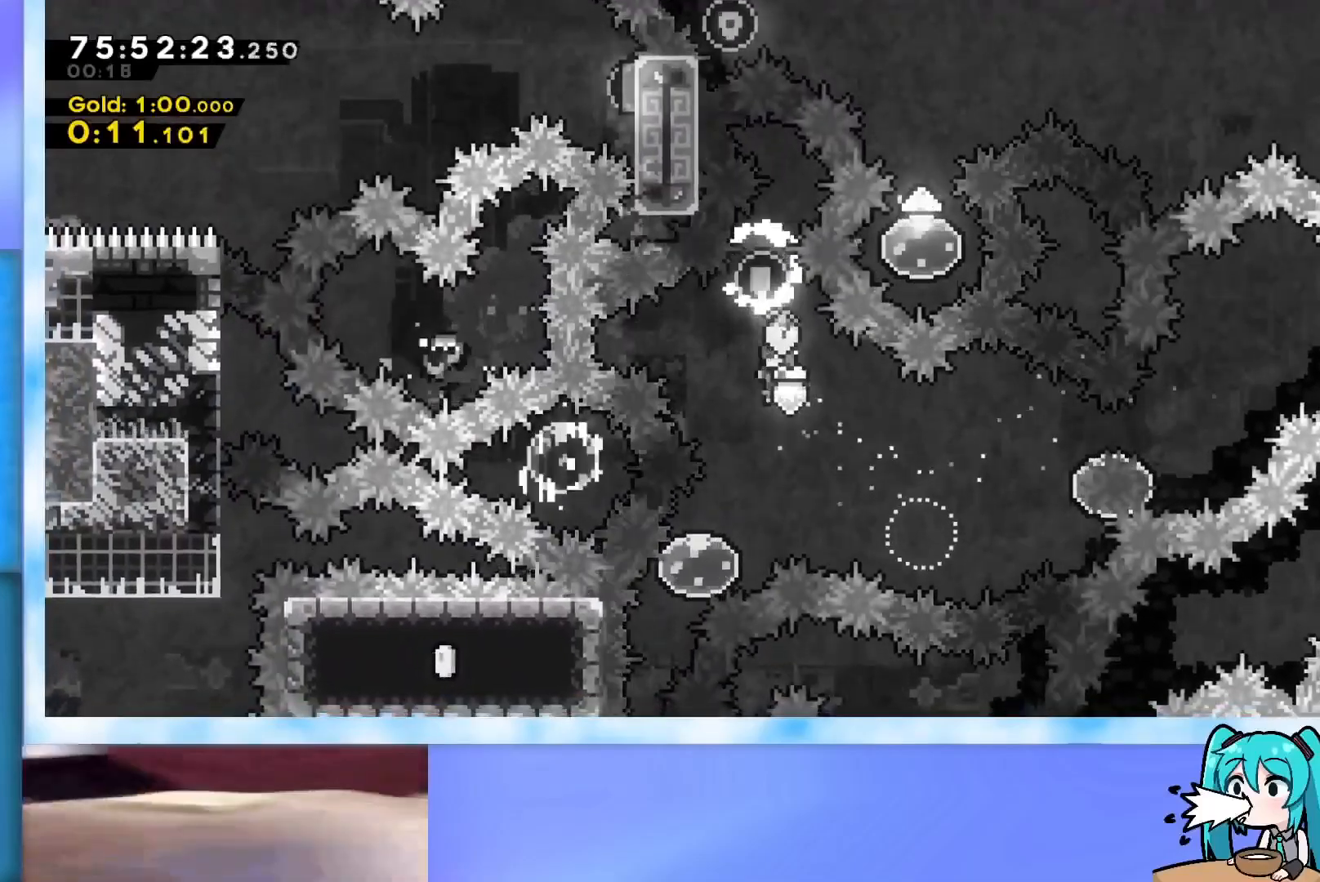
{"keys": ["left"], "events": [[67, "left", "down"], [250, "down", "down"], [300, "dash", "down"], [434, "dash", "up"], [484, "down", "up"]]}
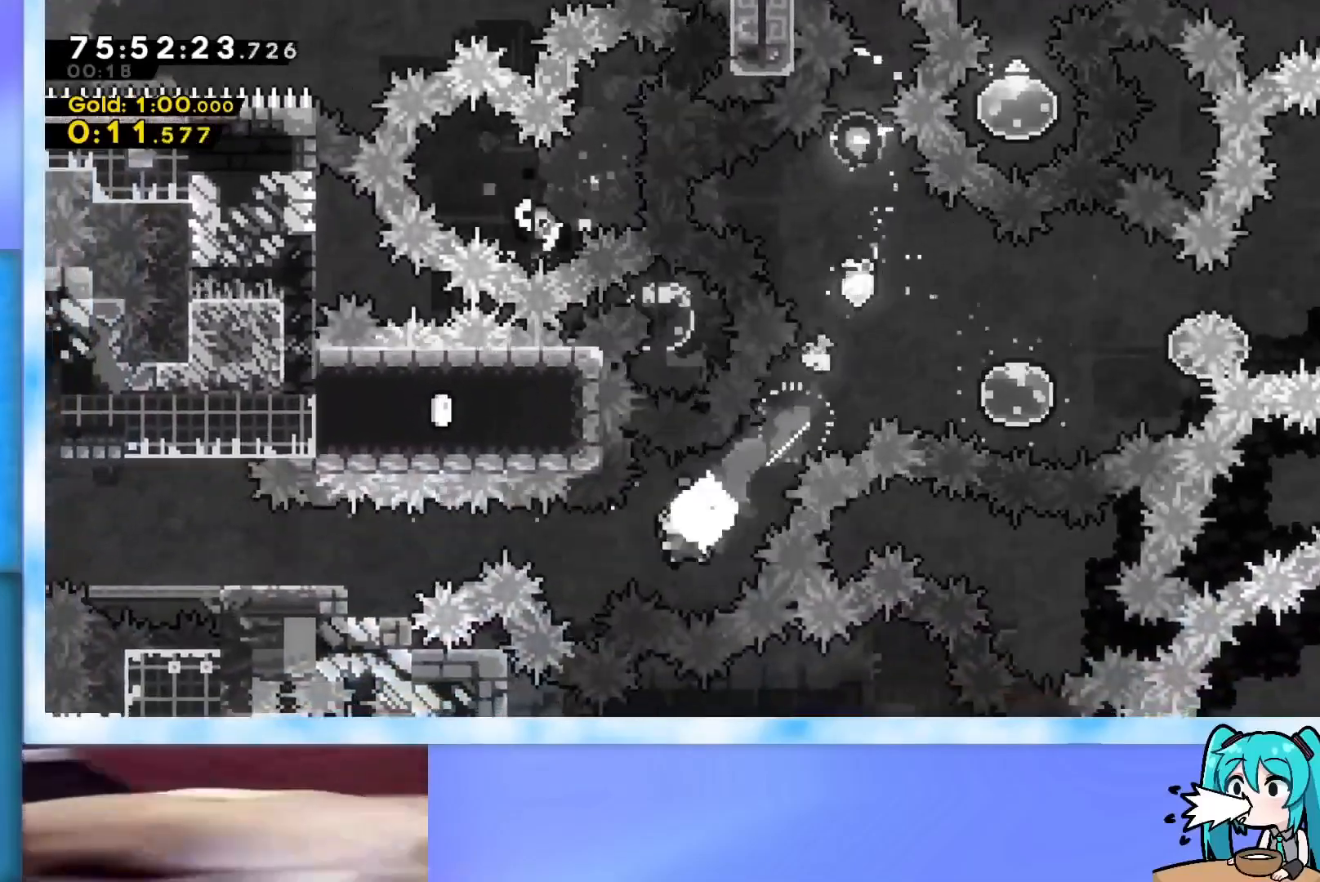
{"keys": ["left"], "events": [[34, "demo", "down"], [84, "jump", "down"], [451, "demo", "up"], [451, "jump", "up"]]}
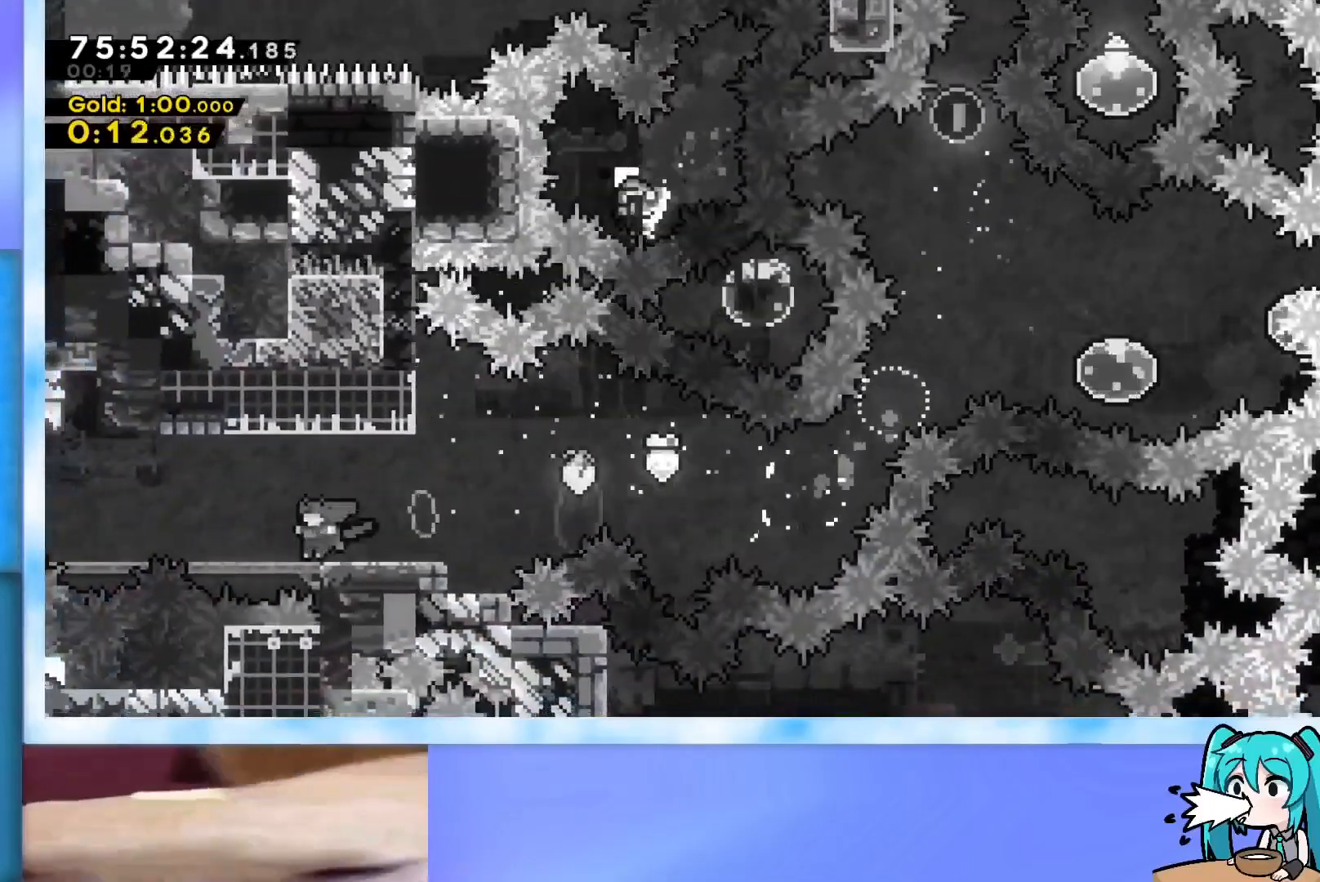
{"keys": ["demo", "jump", "left"], "events": [[100, "demo", "down"], [133, "jump", "down"]]}
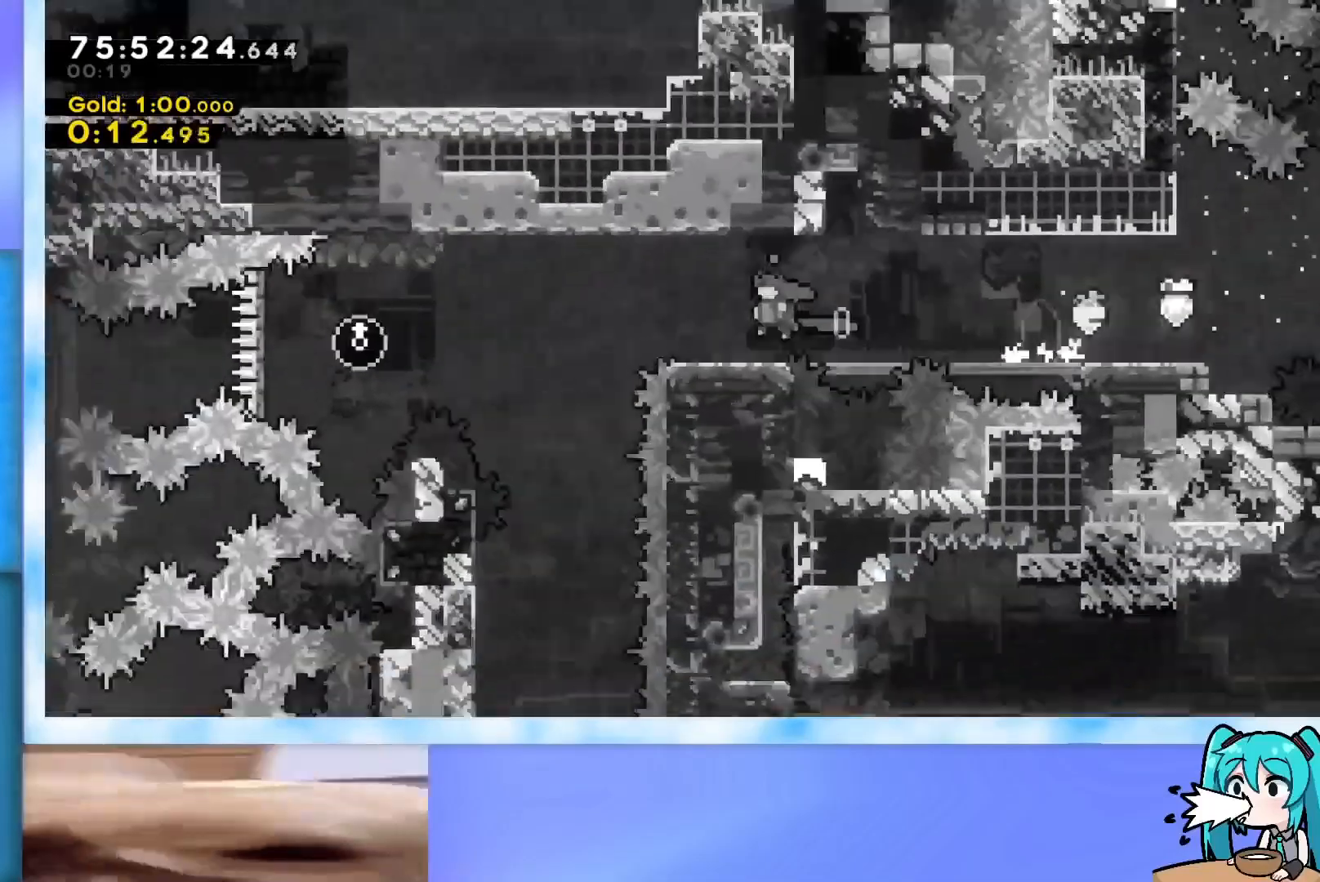
{"keys": ["demo", "jump", "left"], "events": []}
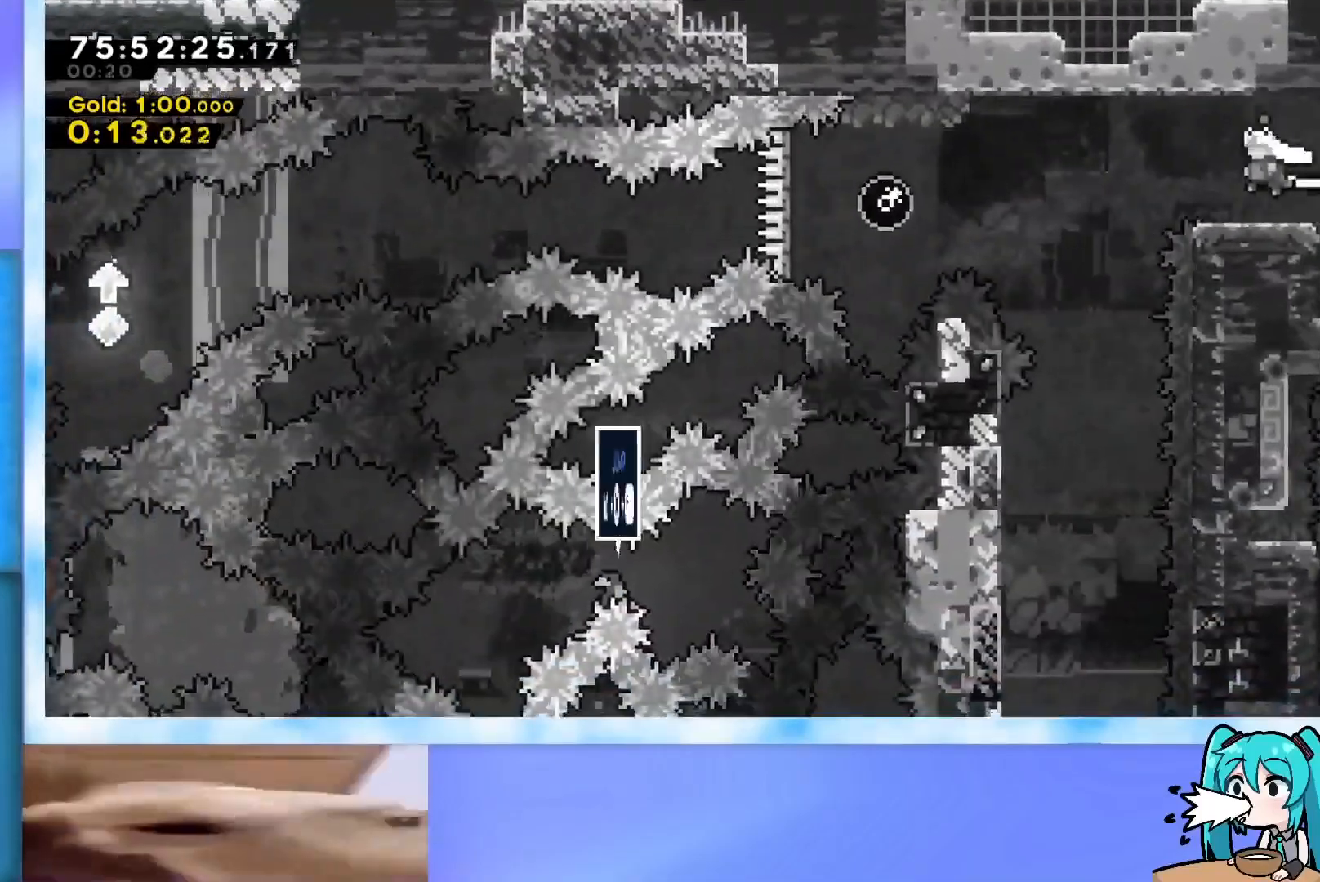
{"keys": ["down"], "events": [[83, "demo", "up"], [117, "jump", "up"], [167, "down", "down"], [167, "left", "up"], [217, "dash", "down"], [400, "dash", "up"]]}
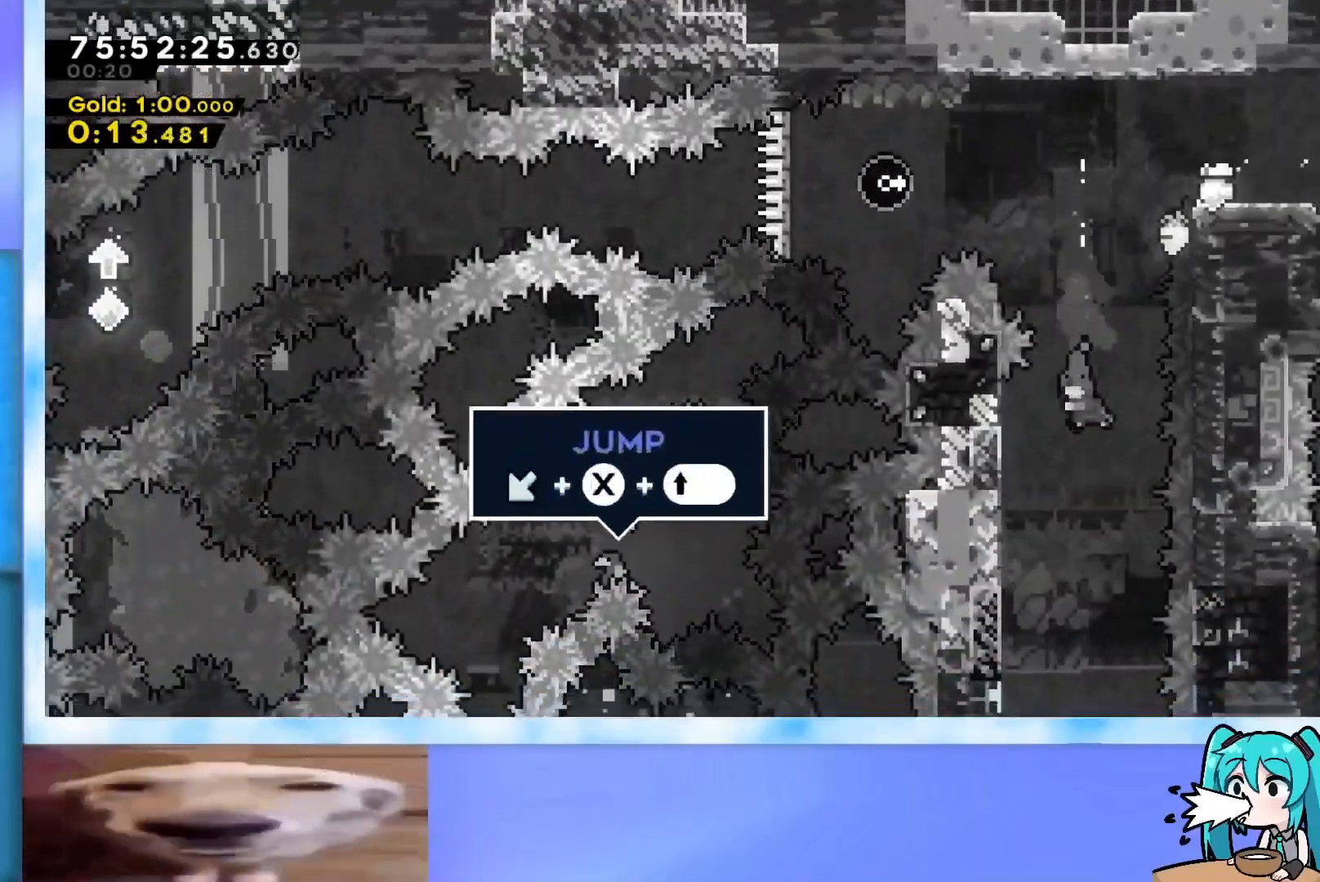
{"keys": ["down", "right"], "events": [[468, "right", "down"]]}
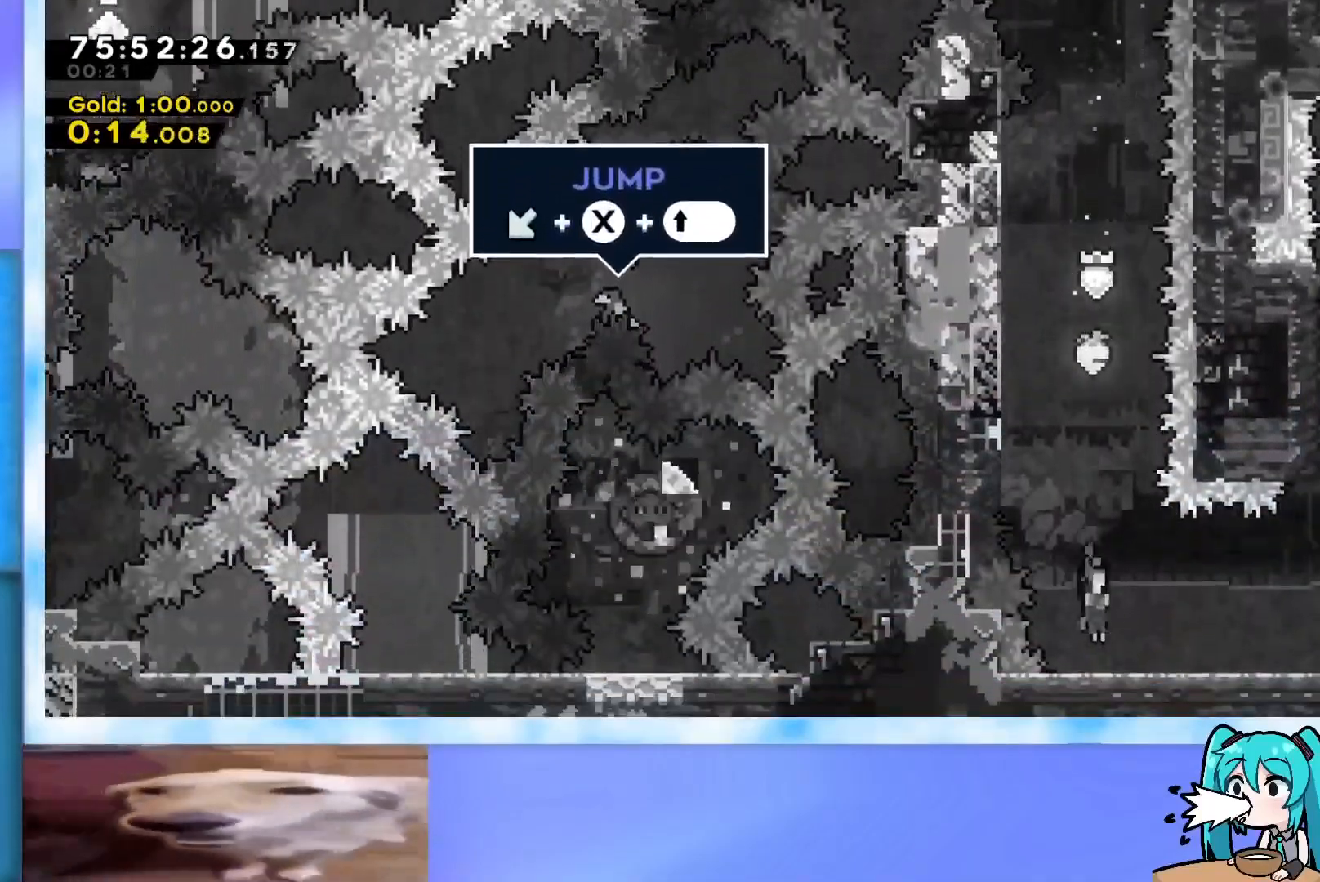
{"keys": ["right"], "events": [[117, "dash", "down"], [150, "jump", "down"], [200, "dash", "up"], [250, "jump", "up"], [300, "down", "up"]]}
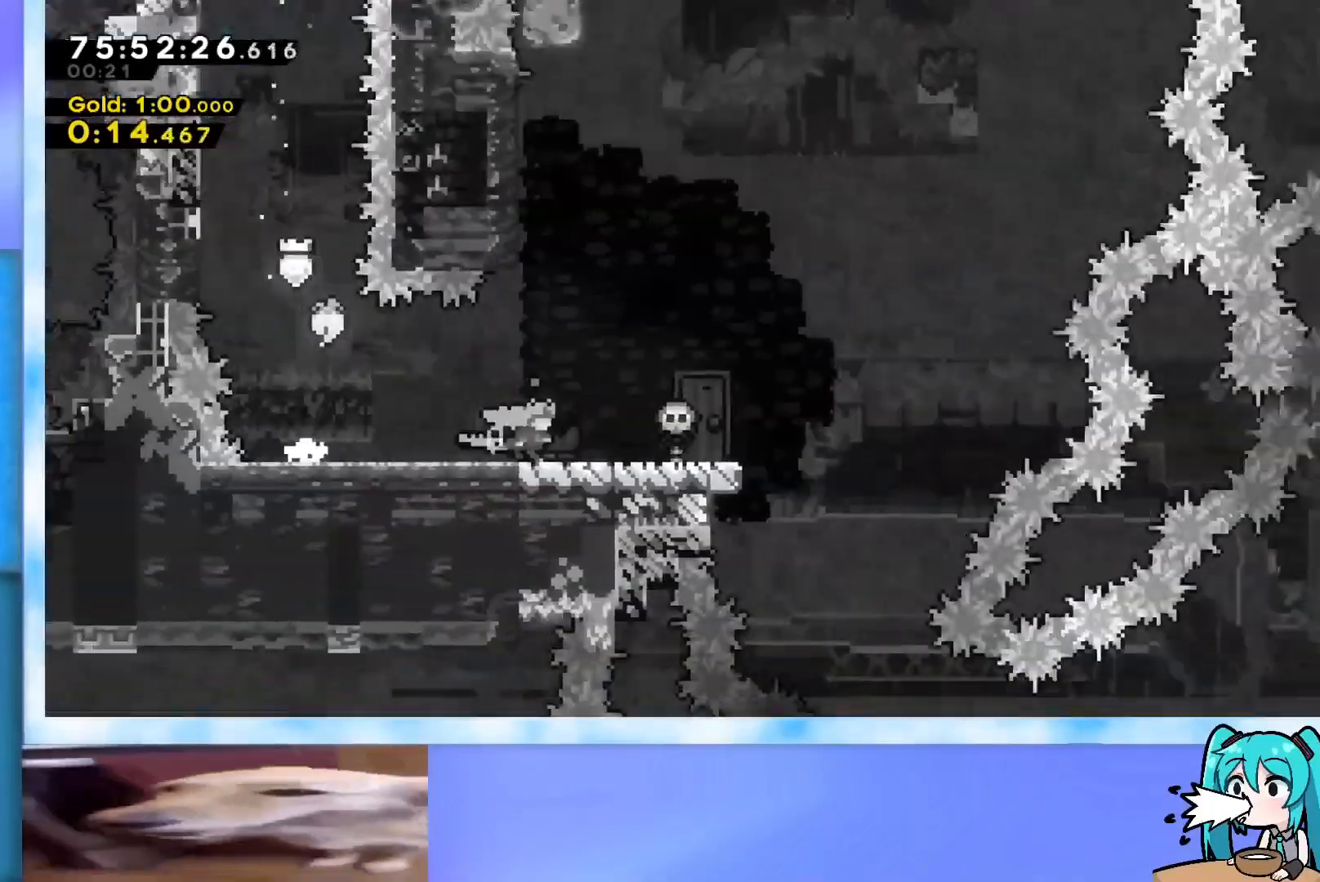
{"keys": [], "events": [[84, "right", "up"]]}
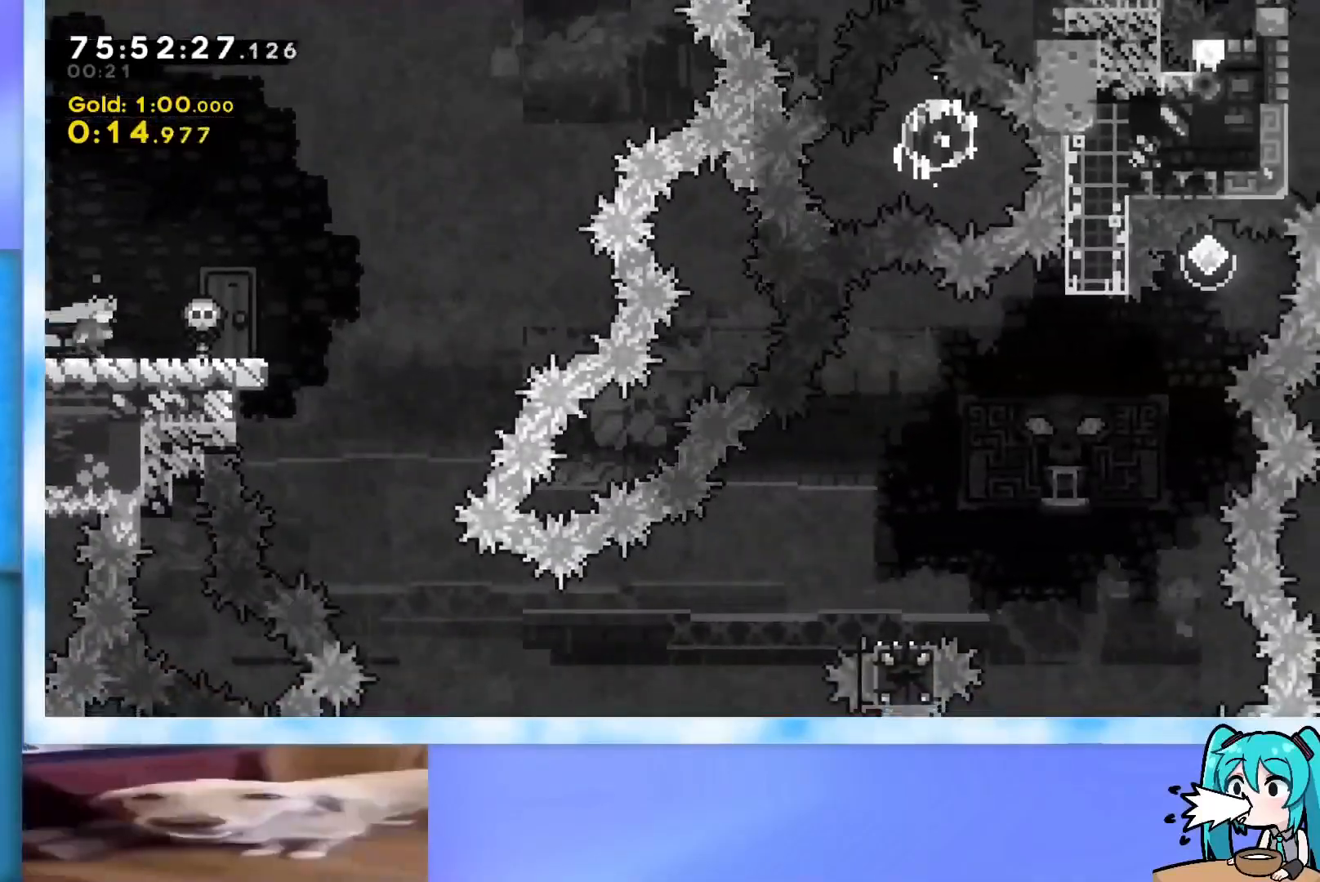
{"keys": ["jump"], "events": [[100, "jump", "down"], [167, "right", "down"], [500, "right", "up"]]}
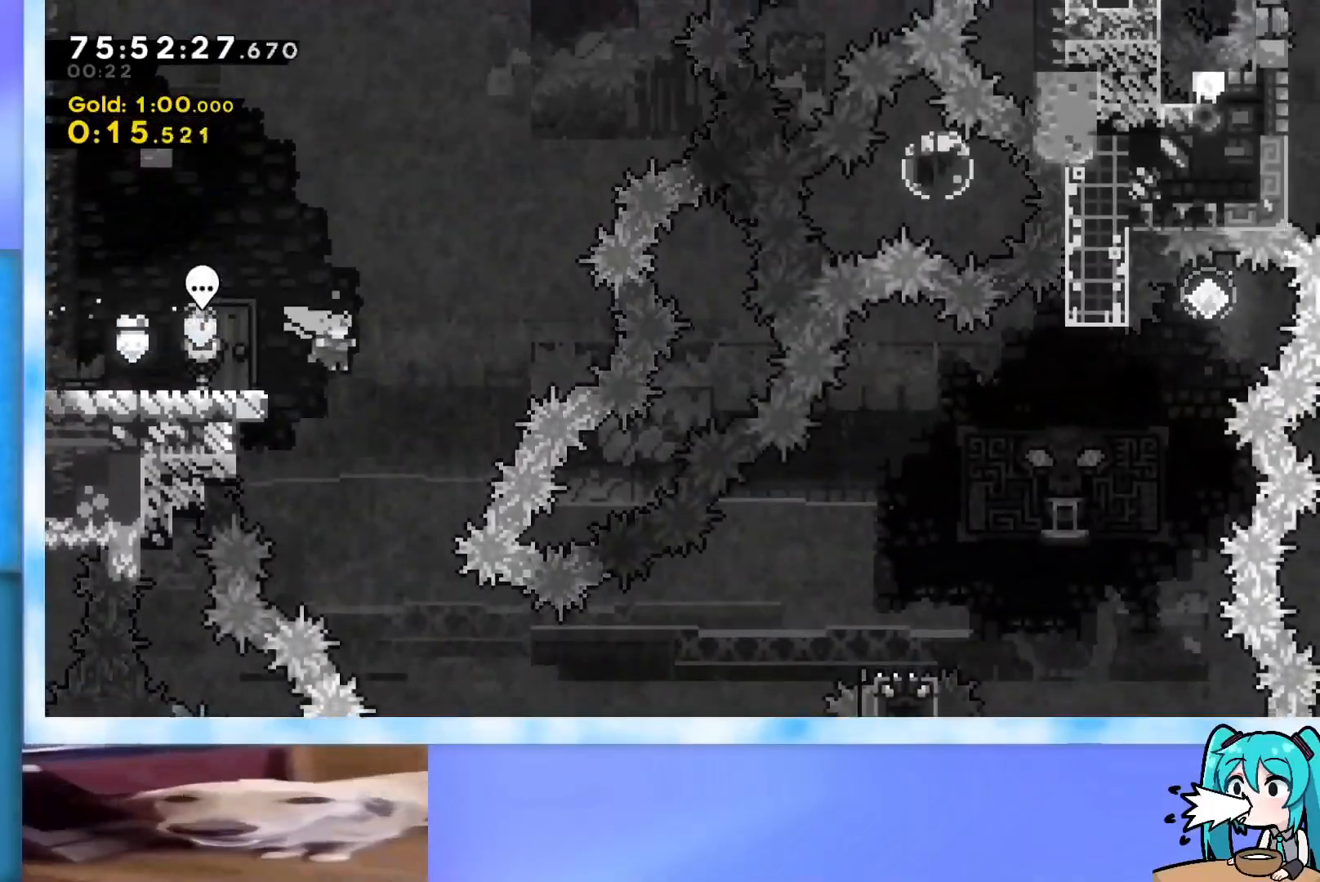
{"keys": [], "events": [[84, "jump", "up"], [234, "right", "down"], [468, "right", "up"]]}
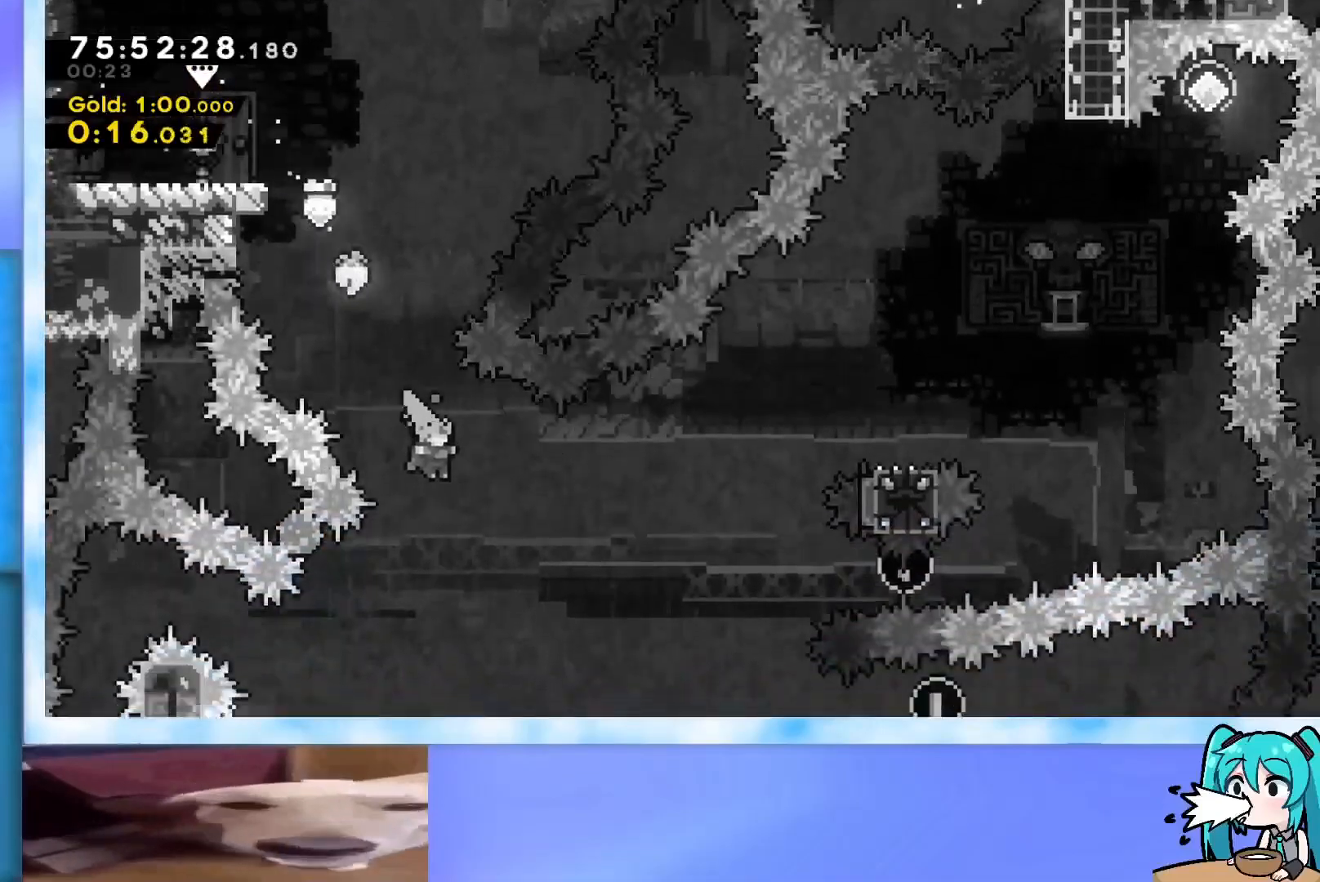
{"keys": ["dash", "left"], "events": [[150, "left", "down"], [484, "dash", "down"]]}
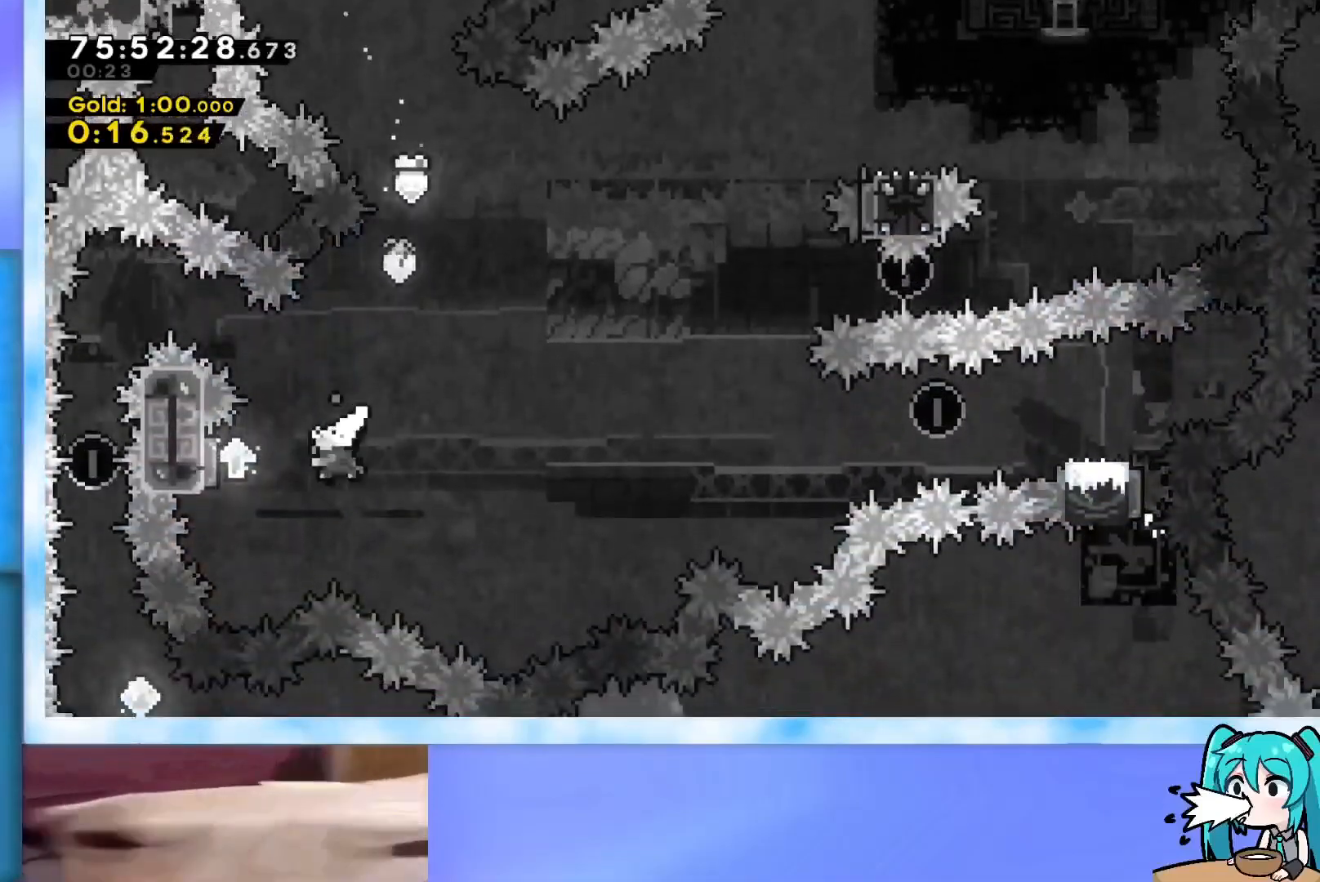
{"keys": ["left", "up"], "events": [[117, "dash", "up"], [117, "up", "down"]]}
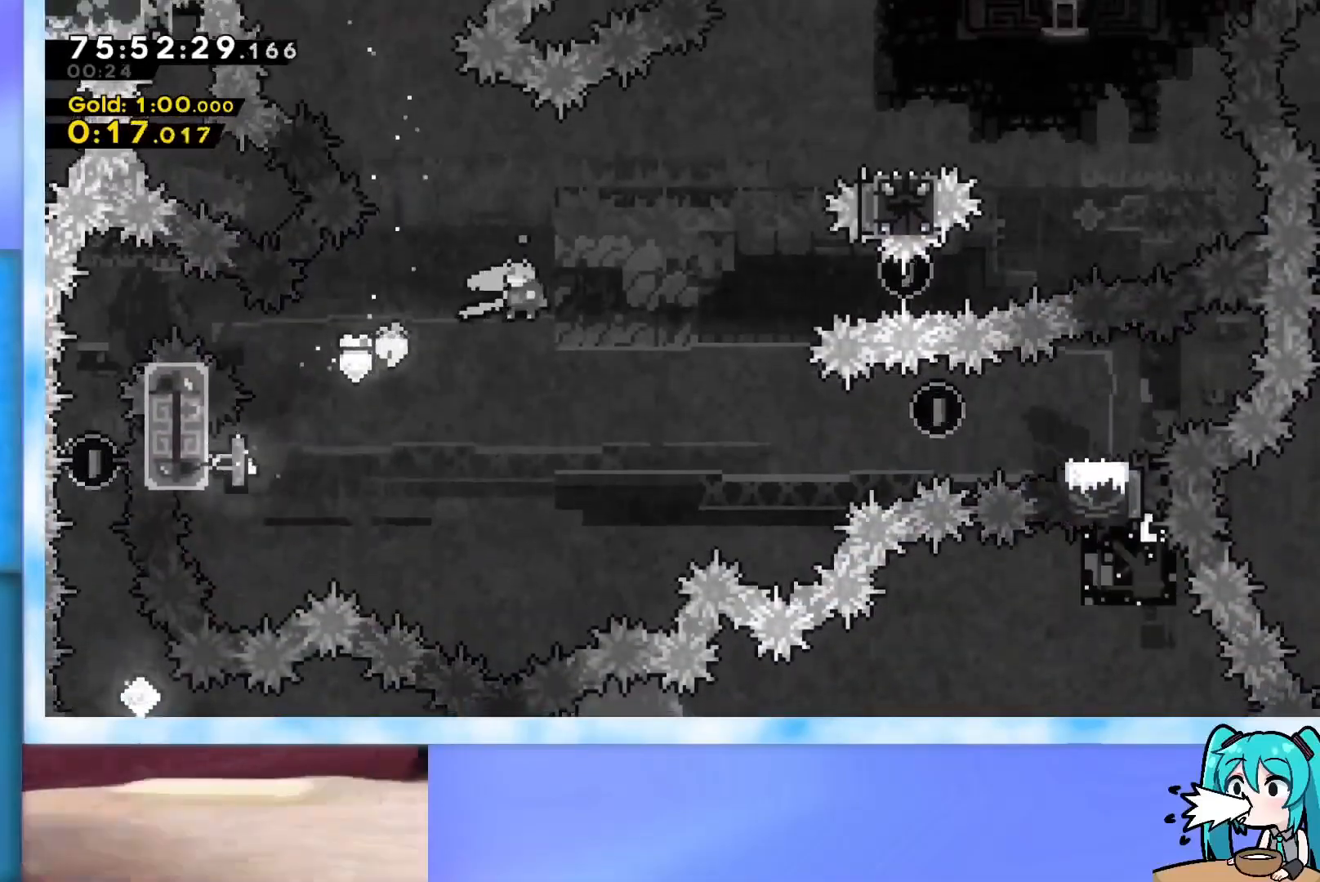
{"keys": ["dash", "left", "up"], "events": [[467, "dash", "down"]]}
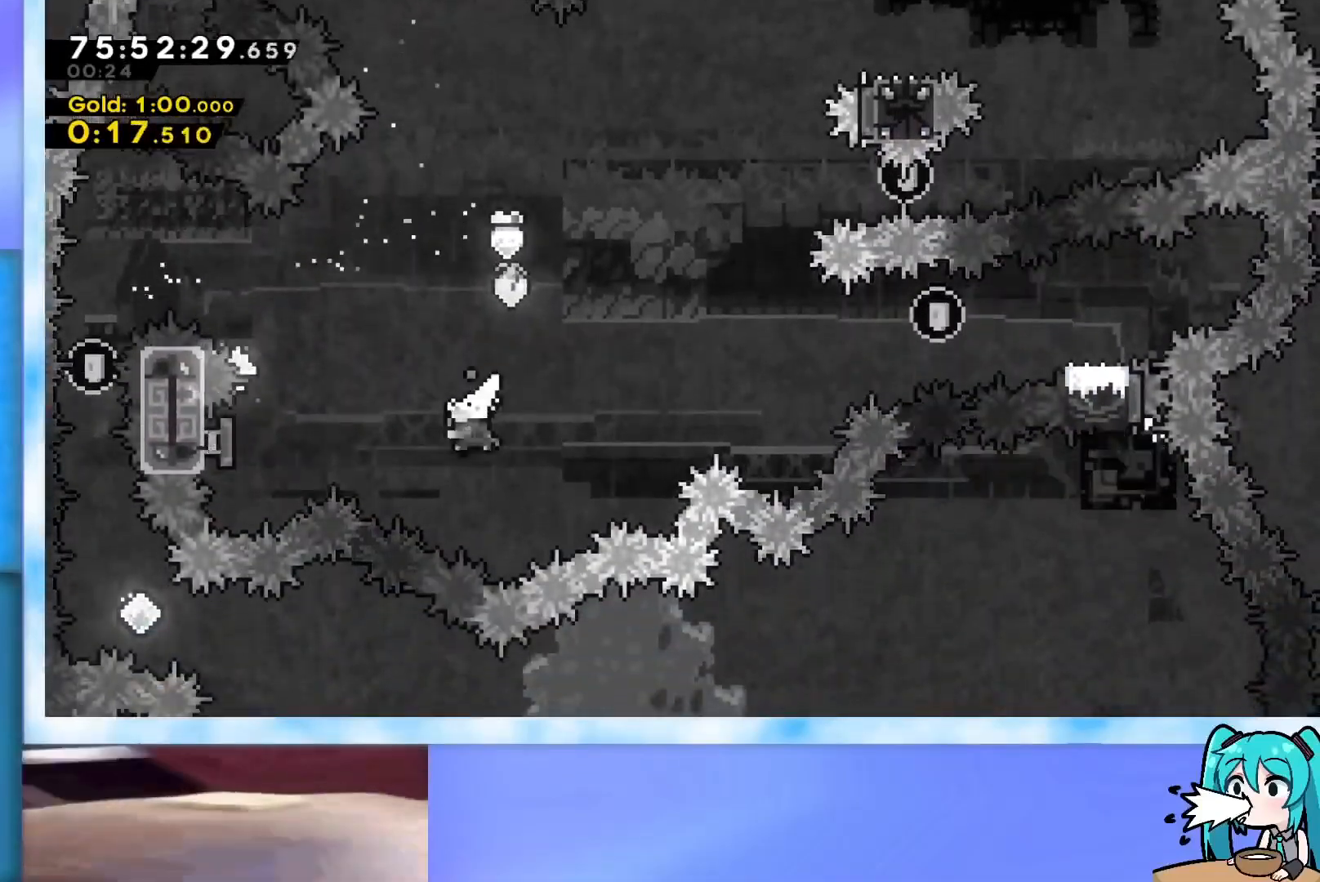
{"keys": ["dash", "left", "up"], "events": [[251, "dash", "up"], [484, "dash", "down"]]}
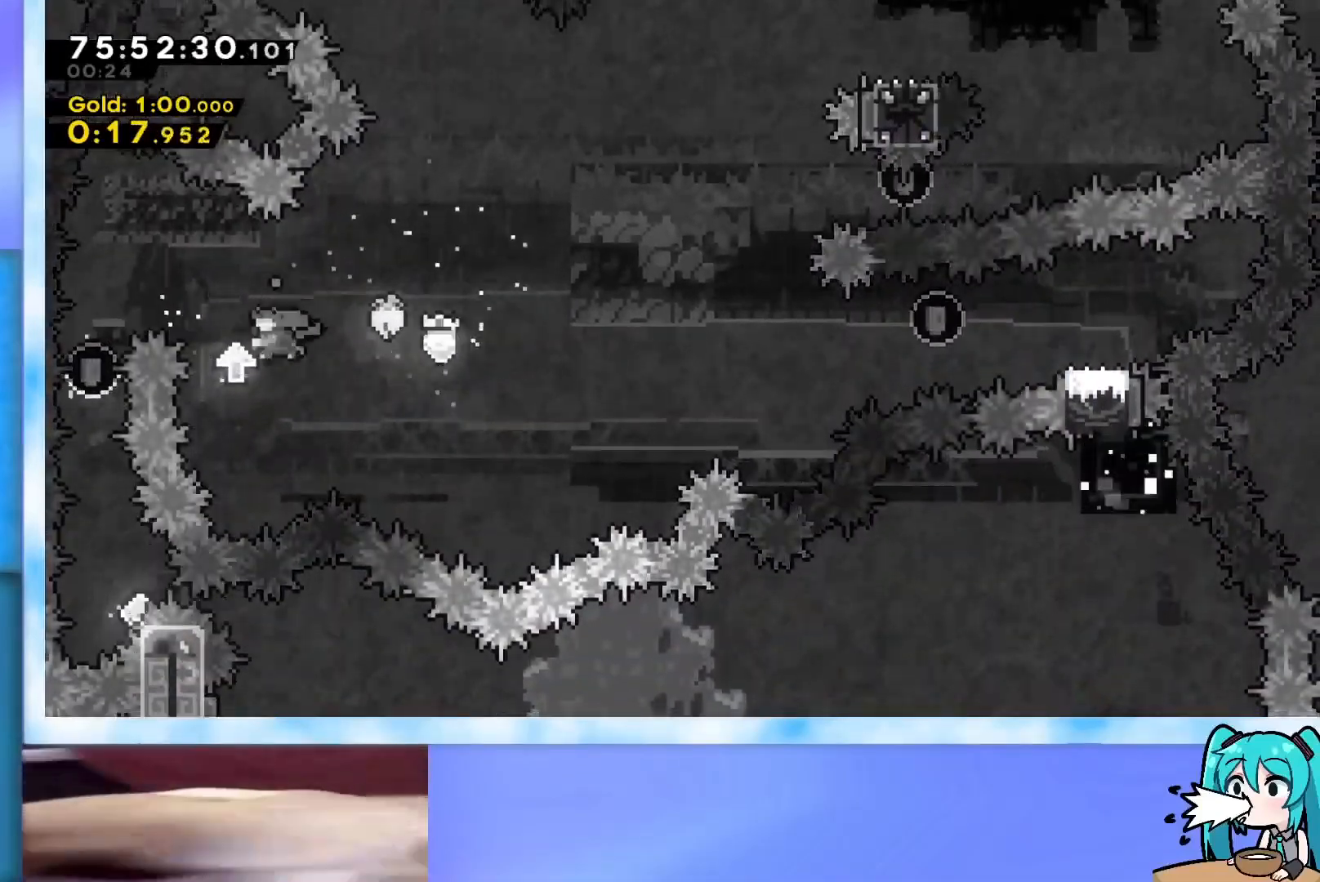
{"keys": [], "events": [[134, "dash", "up"], [284, "up", "up"], [334, "left", "up"]]}
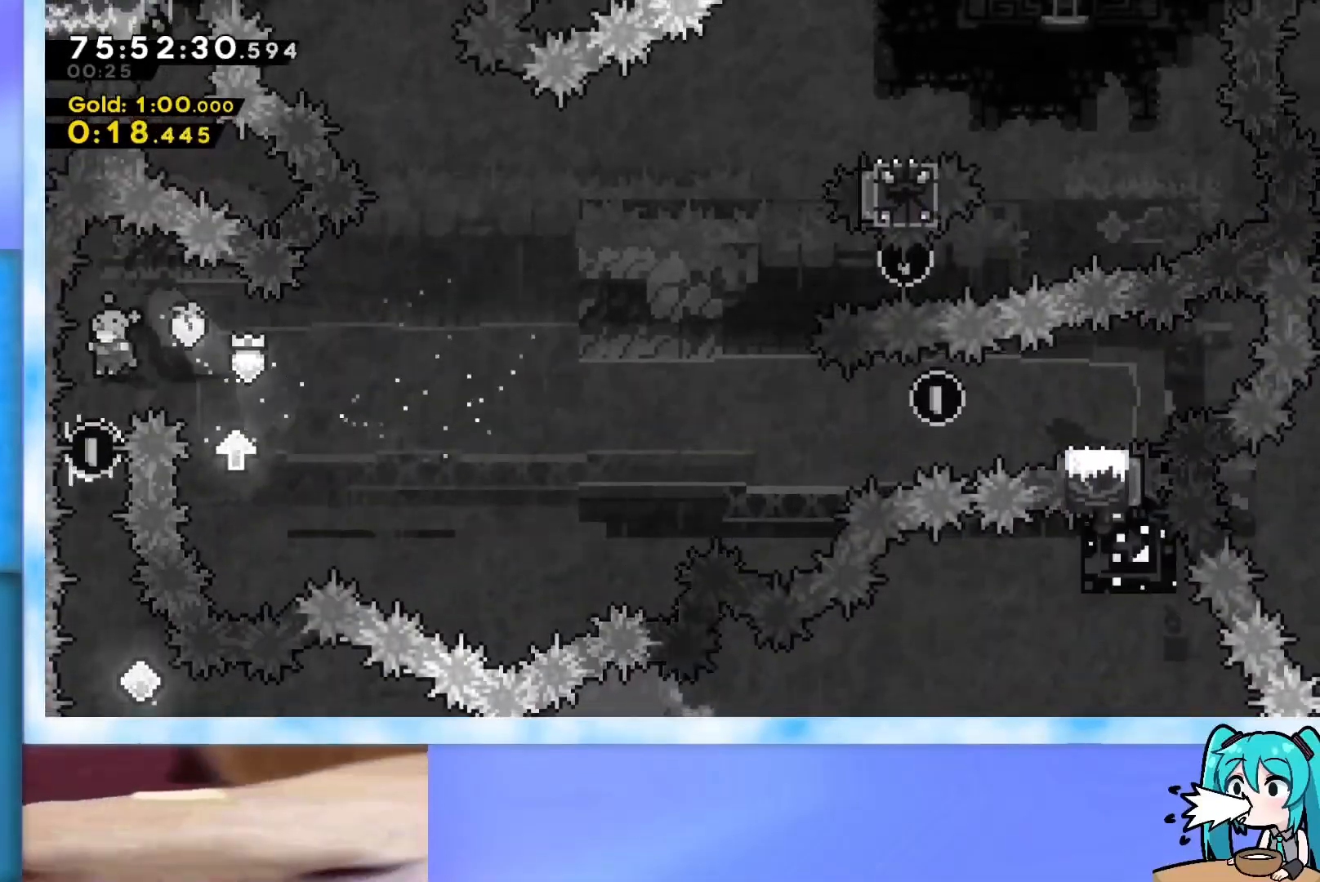
{"keys": ["right"], "events": [[16, "left", "down"], [66, "left", "up"], [434, "right", "down"]]}
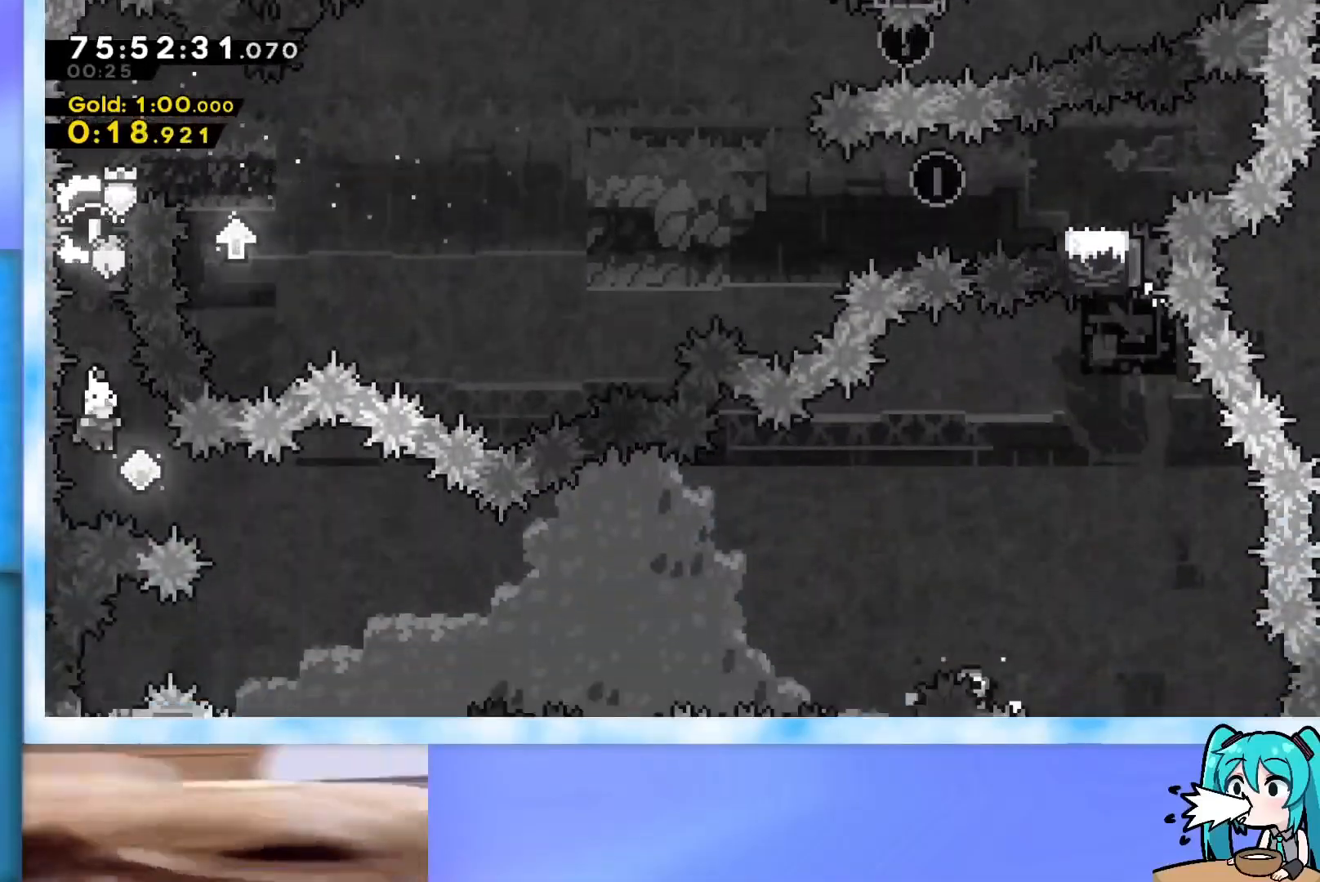
{"keys": [], "events": [[84, "dash", "down"], [267, "dash", "up"], [351, "right", "up"]]}